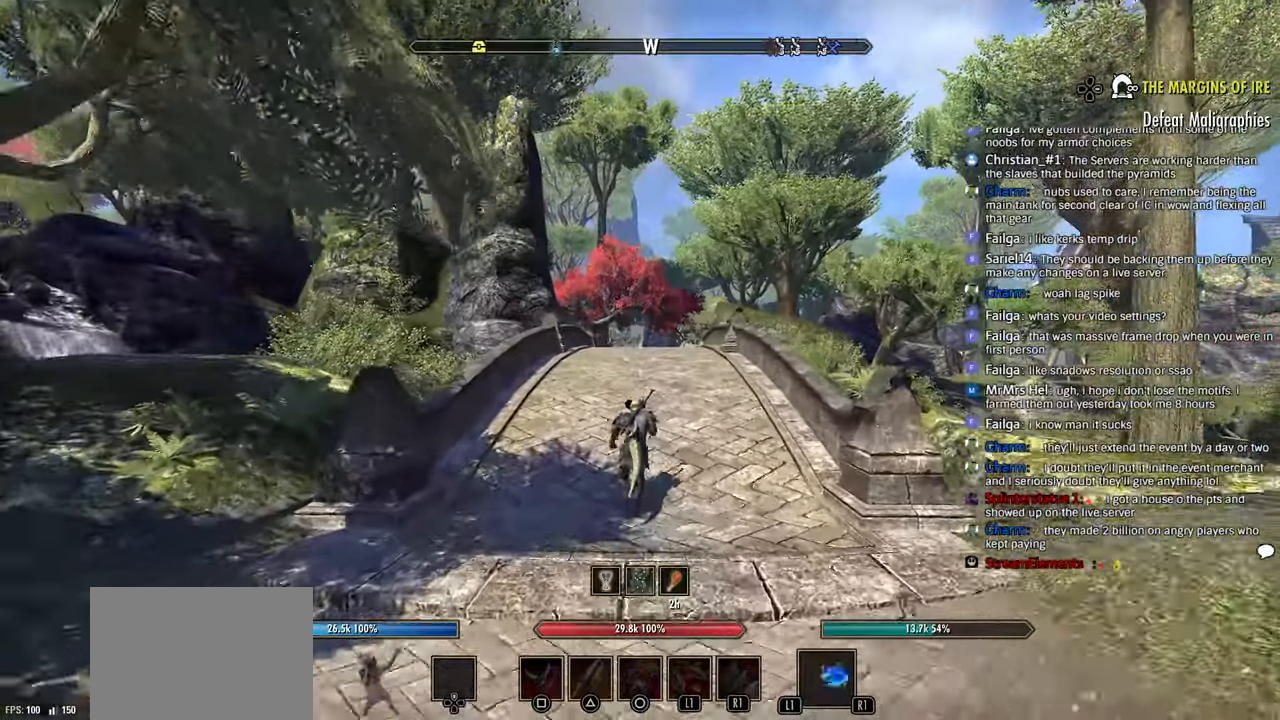
Gameplay with a controller (PlayStation layout); each line is a JSON object with the inputs held at the frame after it (dt_ms = milliseconds from this image to that frame). "events" lists button and stick changes between this image and that frame as [ms after this image, input, new state], when the widget could be followed in between.
{"dt_ms": 500, "buttons": [], "left_stick": "up", "right_stick": "center", "events": [[383, "right_stick", "center"]]}
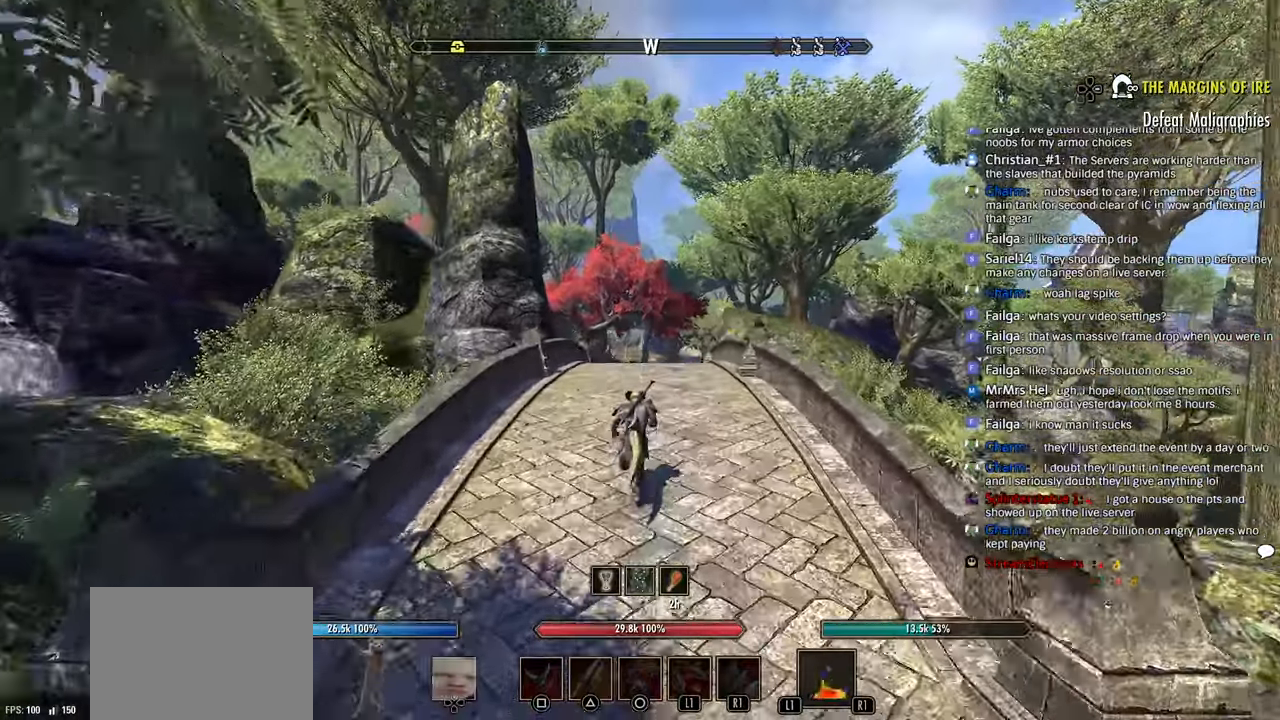
{"dt_ms": 1000, "buttons": [], "left_stick": "up", "right_stick": "down"}
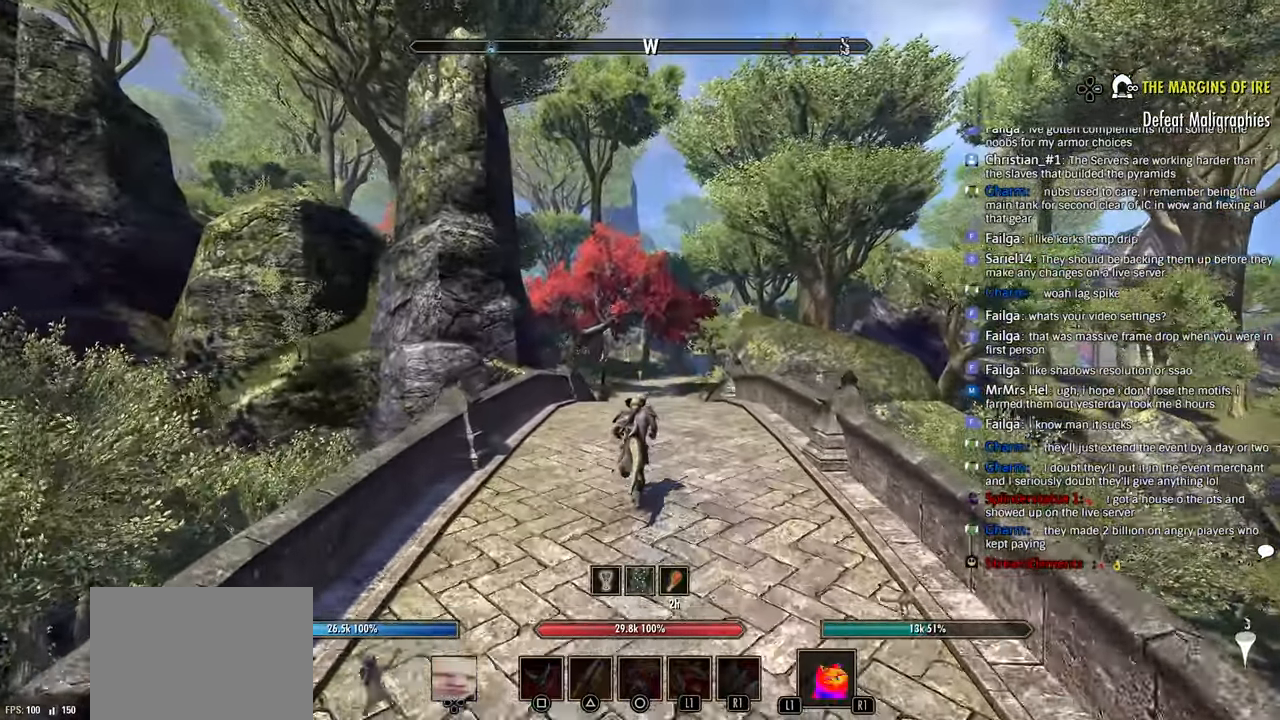
{"dt_ms": 500, "buttons": [], "left_stick": "up", "right_stick": "center", "events": [[500, "right_stick", "center"]]}
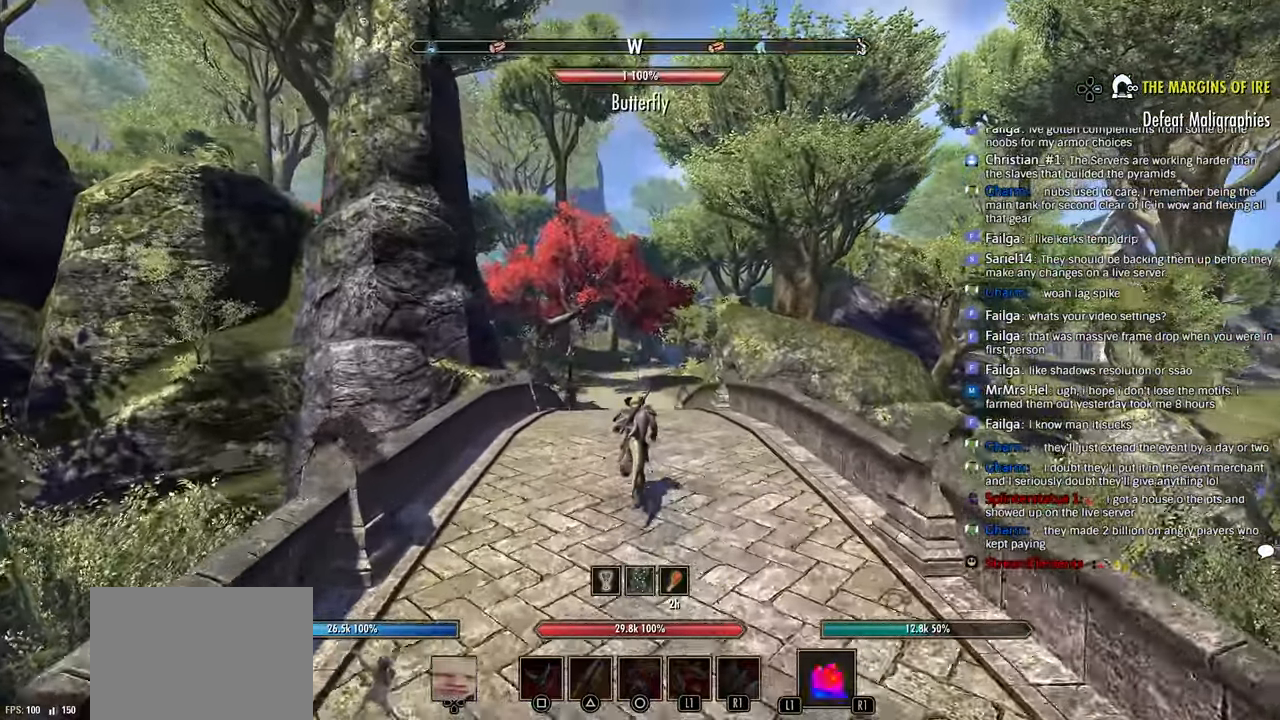
{"dt_ms": 500, "buttons": [], "left_stick": "up", "right_stick": "down", "events": [[216, "right_stick", "down"]]}
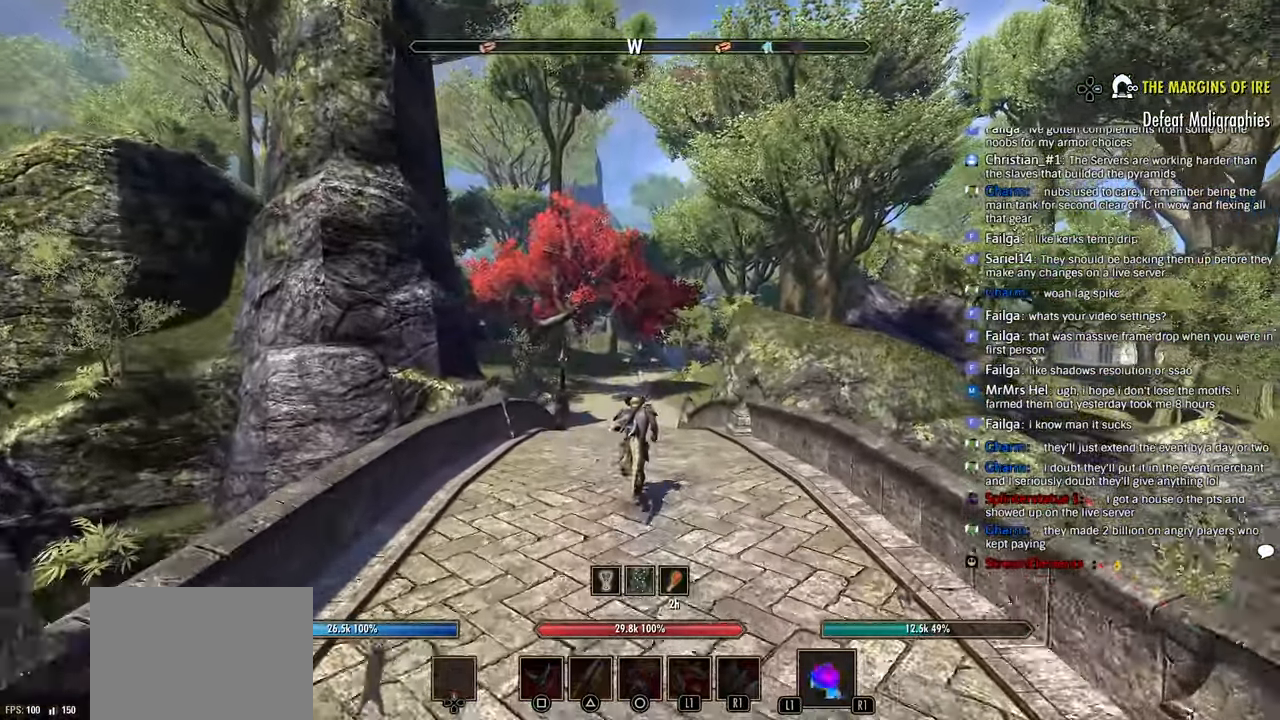
{"dt_ms": 500, "buttons": [], "left_stick": "up", "right_stick": "down", "events": [[66, "right_stick", "center"], [166, "right_stick", "down"]]}
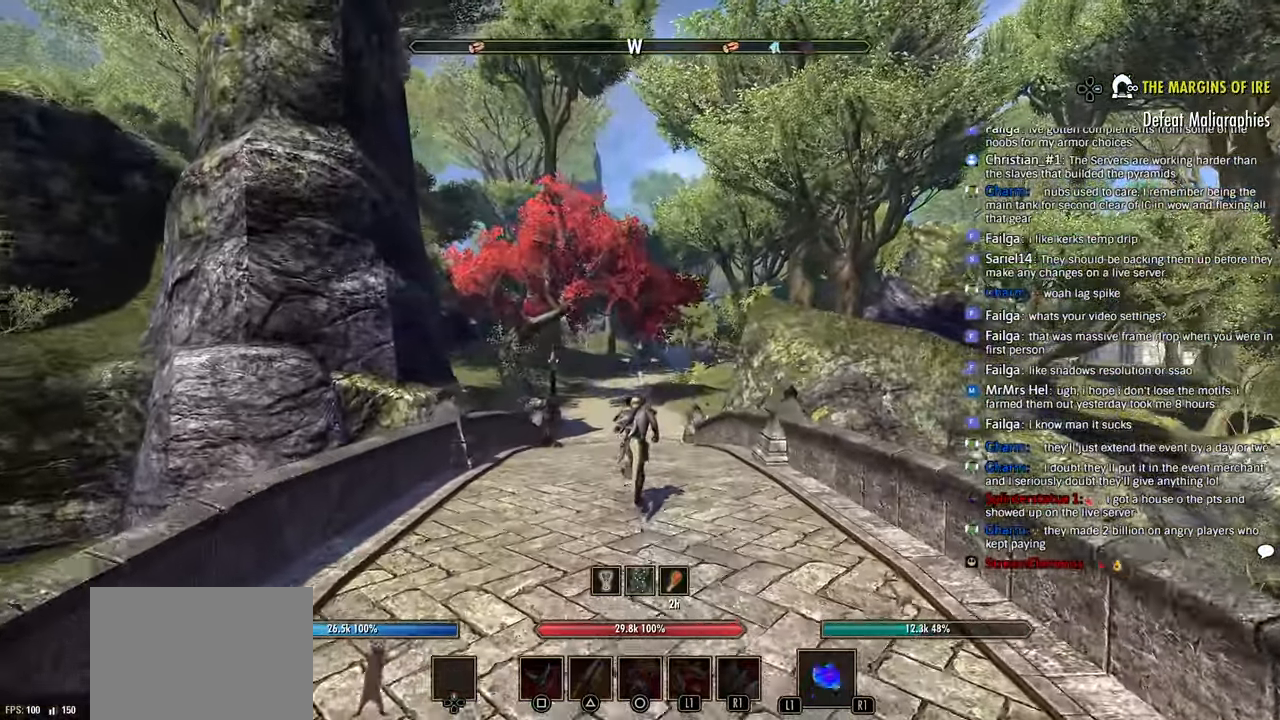
{"dt_ms": 500, "buttons": [], "left_stick": "up", "right_stick": "down", "events": []}
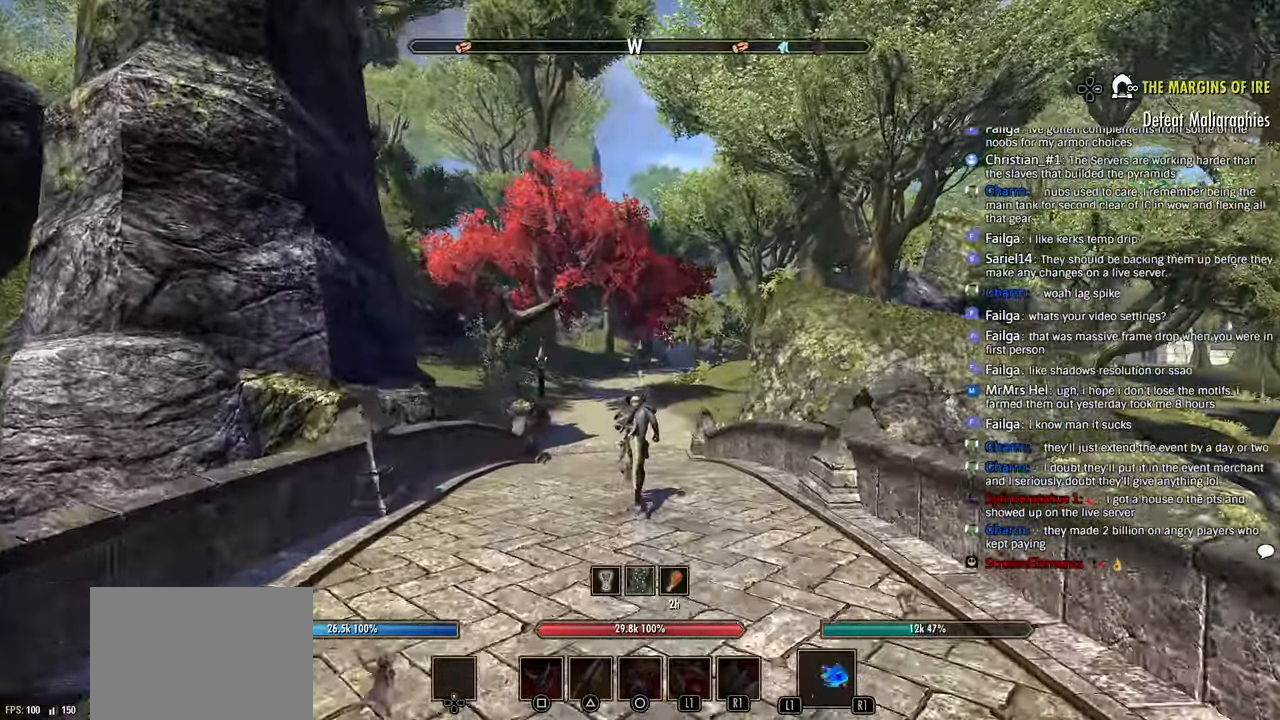
{"dt_ms": 500, "buttons": [], "left_stick": "up", "right_stick": "down", "events": []}
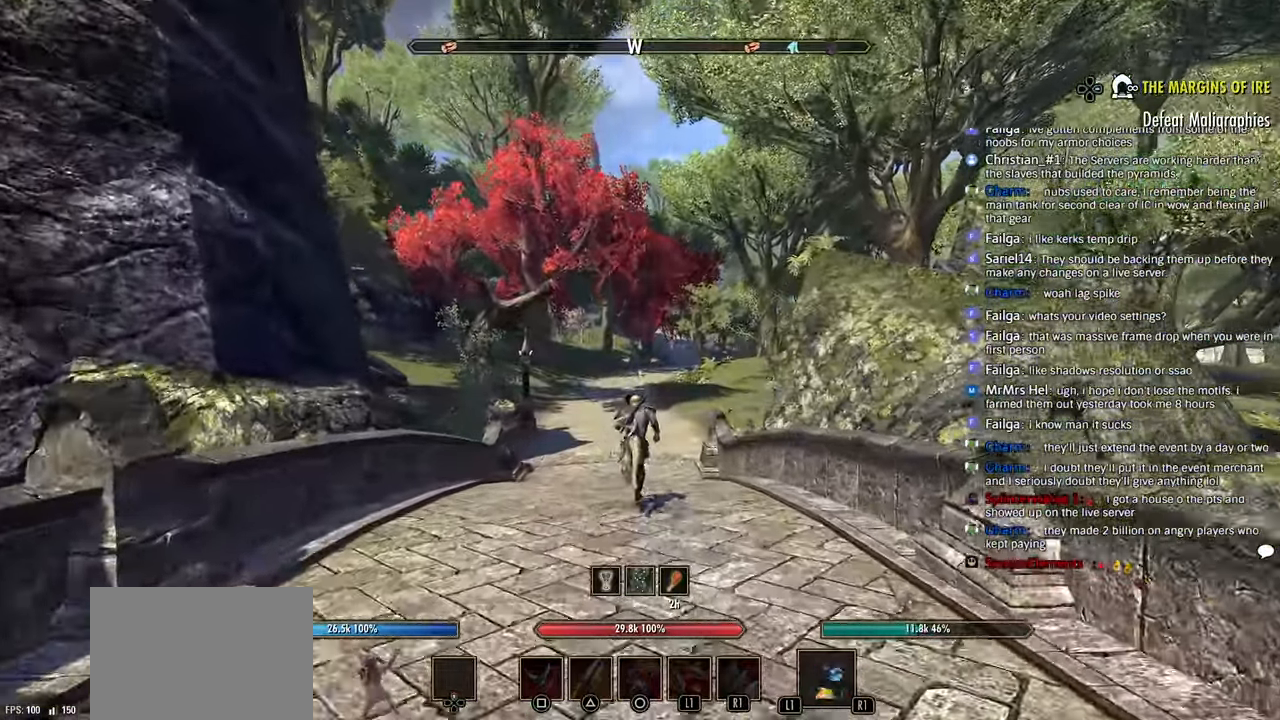
{"dt_ms": 500, "buttons": [], "left_stick": "up", "right_stick": "center", "events": [[66, "right_stick", "center"]]}
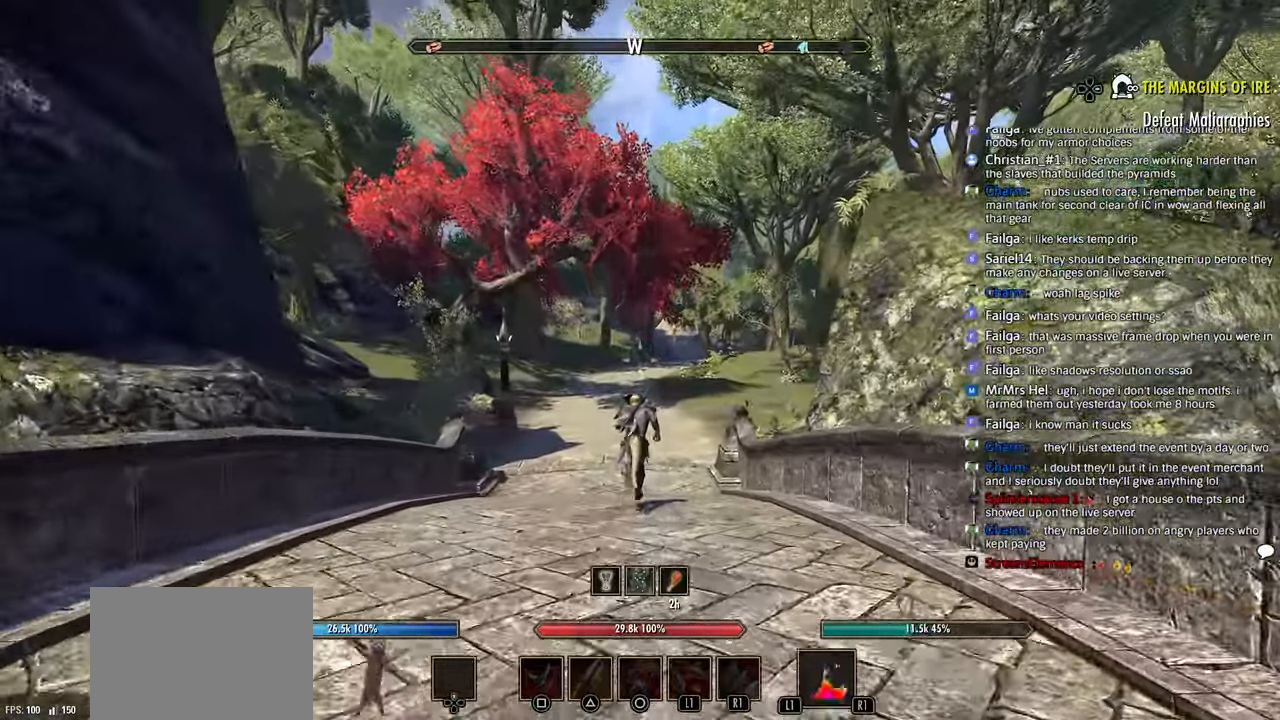
{"dt_ms": 500, "buttons": [], "left_stick": "up", "right_stick": "down-right", "events": [[50, "right_stick", "down"], [133, "right_stick", "down-right"]]}
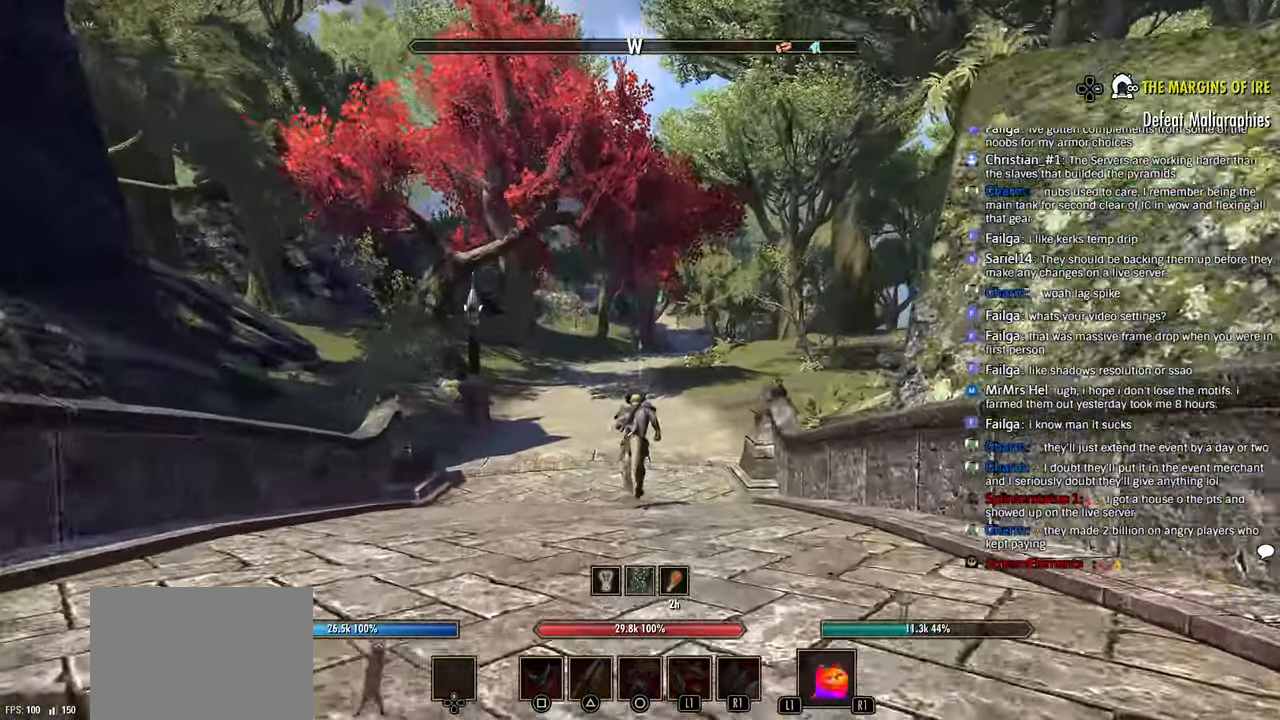
{"dt_ms": 500, "buttons": [], "left_stick": "up", "right_stick": "down", "events": [[16, "right_stick", "center"], [100, "right_stick", "down-right"], [383, "right_stick", "down"]]}
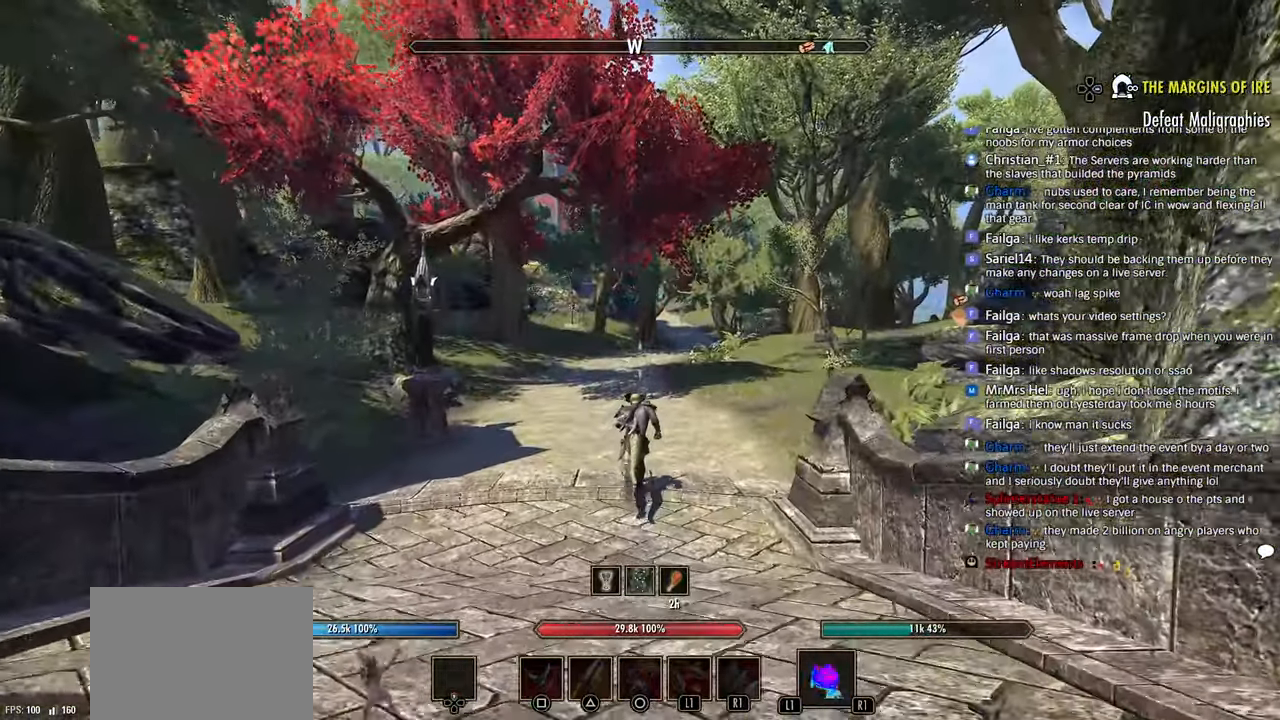
{"dt_ms": 500, "buttons": [], "left_stick": "up", "right_stick": "center", "events": [[33, "right_stick", "center"]]}
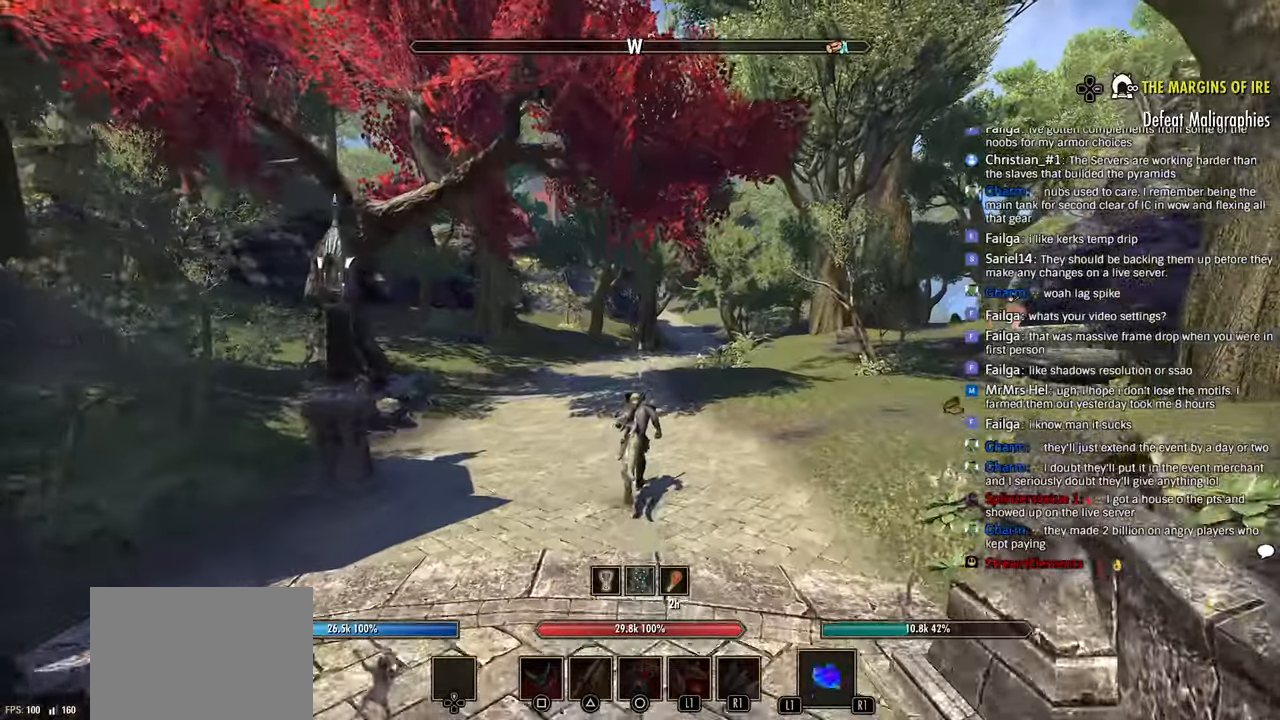
{"dt_ms": 500, "buttons": [], "left_stick": "up", "right_stick": "center", "events": [[83, "DPAD_DOWN", "down"], [166, "DPAD_DOWN", "up"]]}
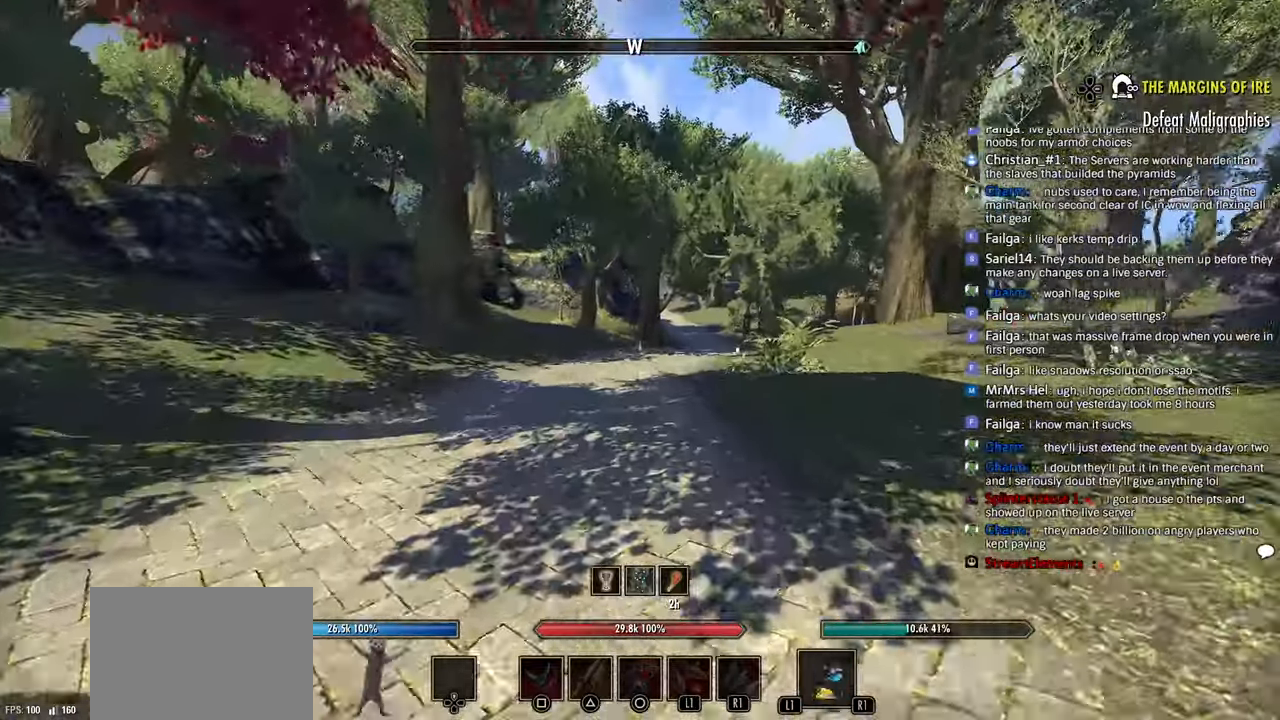
{"dt_ms": 500, "buttons": [], "left_stick": "up", "right_stick": "center", "events": [[100, "DPAD_DOWN", "down"], [233, "DPAD_DOWN", "up"]]}
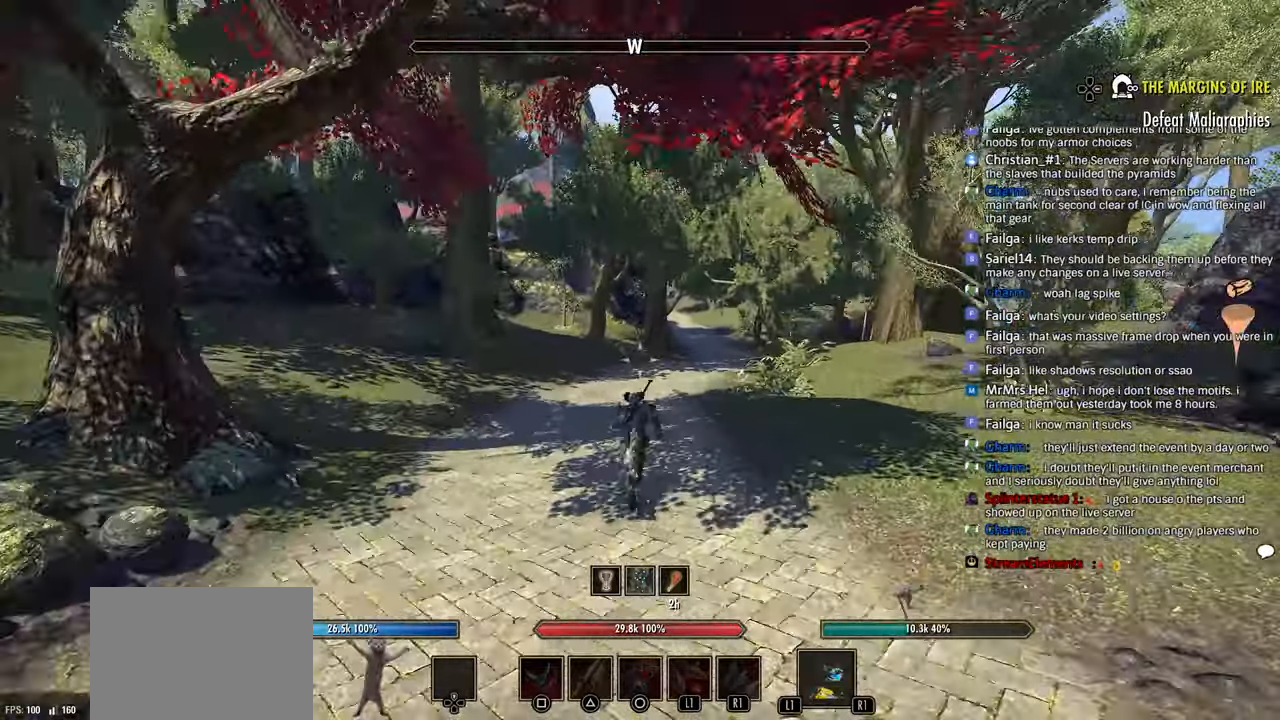
{"dt_ms": 500, "buttons": [], "left_stick": "up", "right_stick": "center", "events": []}
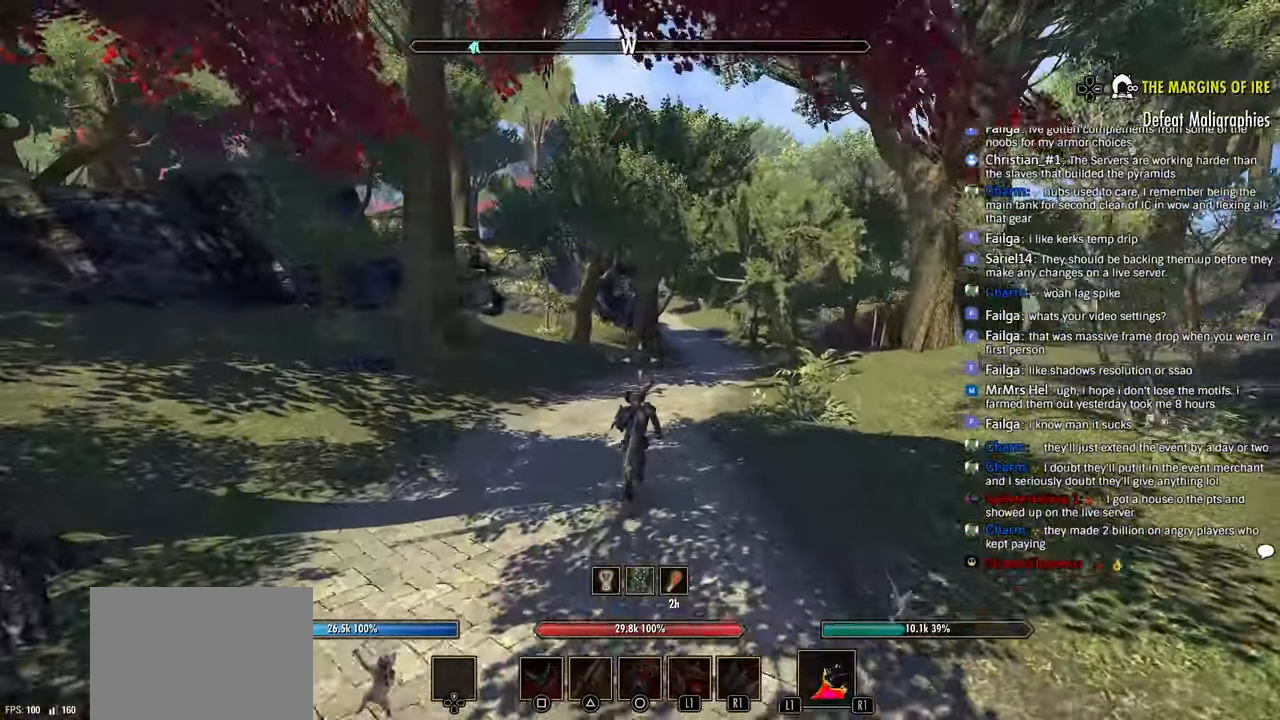
{"dt_ms": 500, "buttons": [], "left_stick": "up", "right_stick": "center", "events": []}
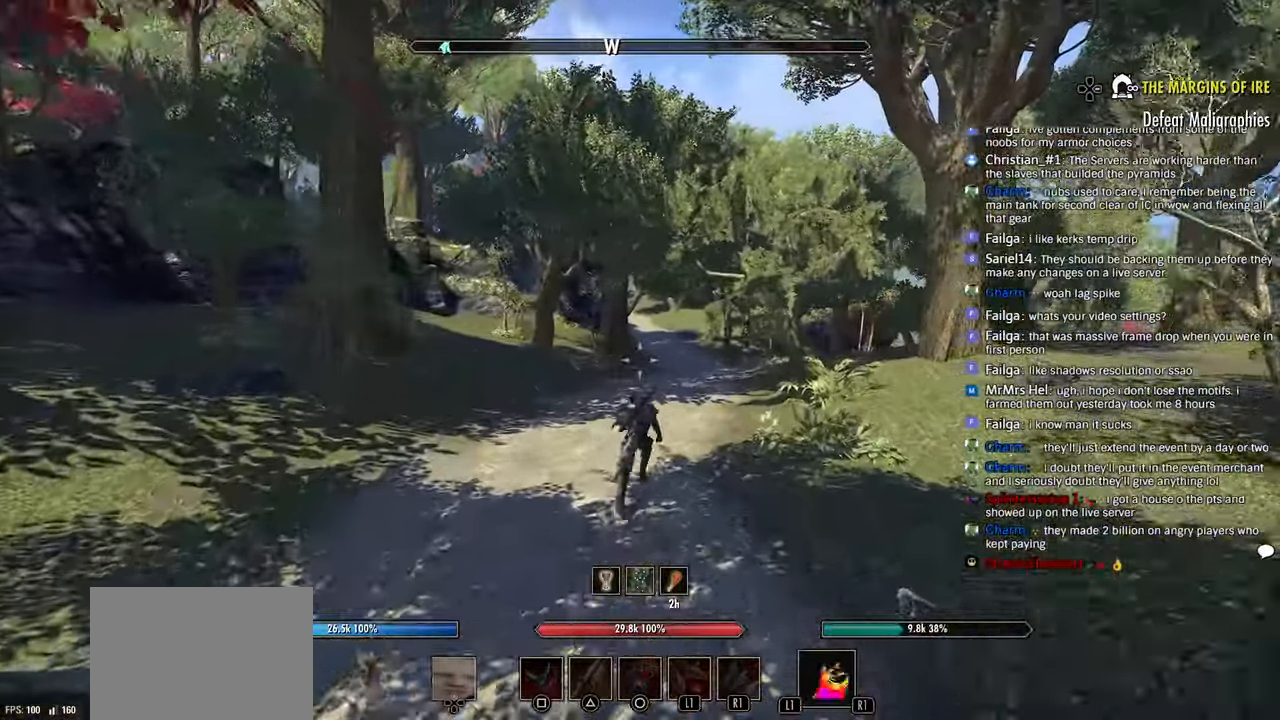
{"dt_ms": 500, "buttons": [], "left_stick": "up", "right_stick": "center", "events": []}
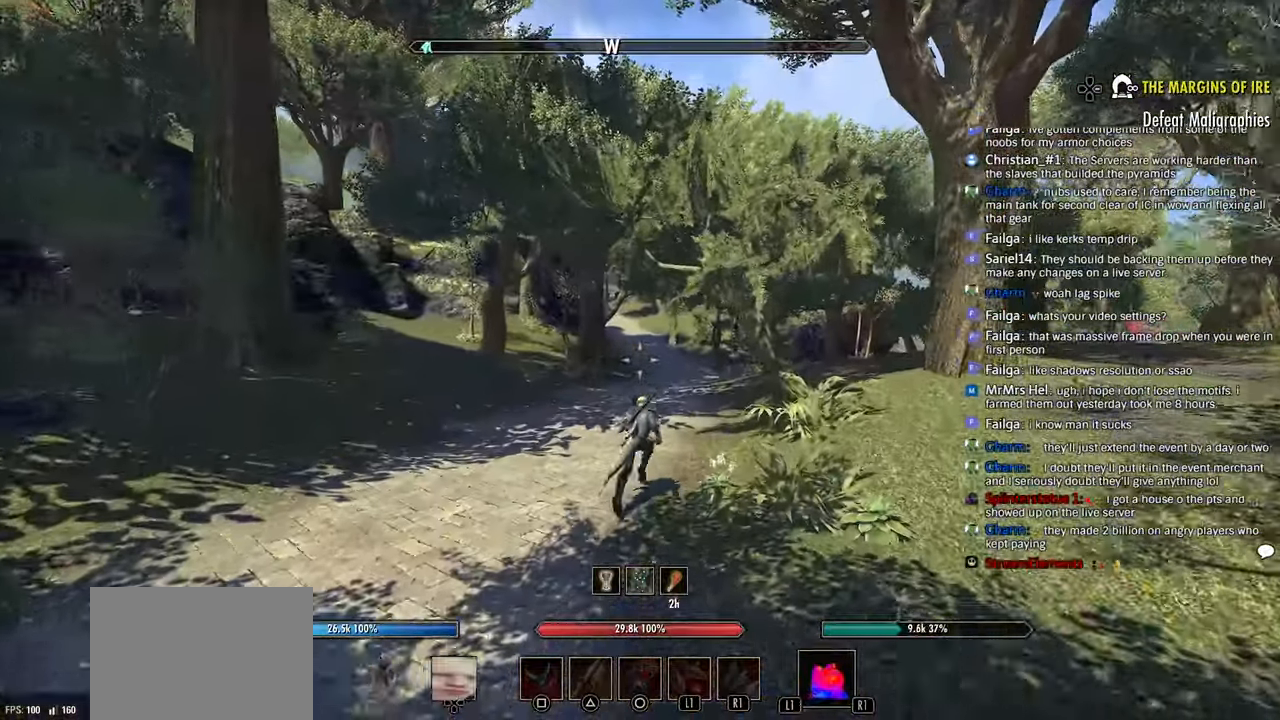
{"dt_ms": 500, "buttons": [], "left_stick": "up", "right_stick": "center", "events": [[333, "DPAD_DOWN", "down"], [450, "DPAD_DOWN", "up"]]}
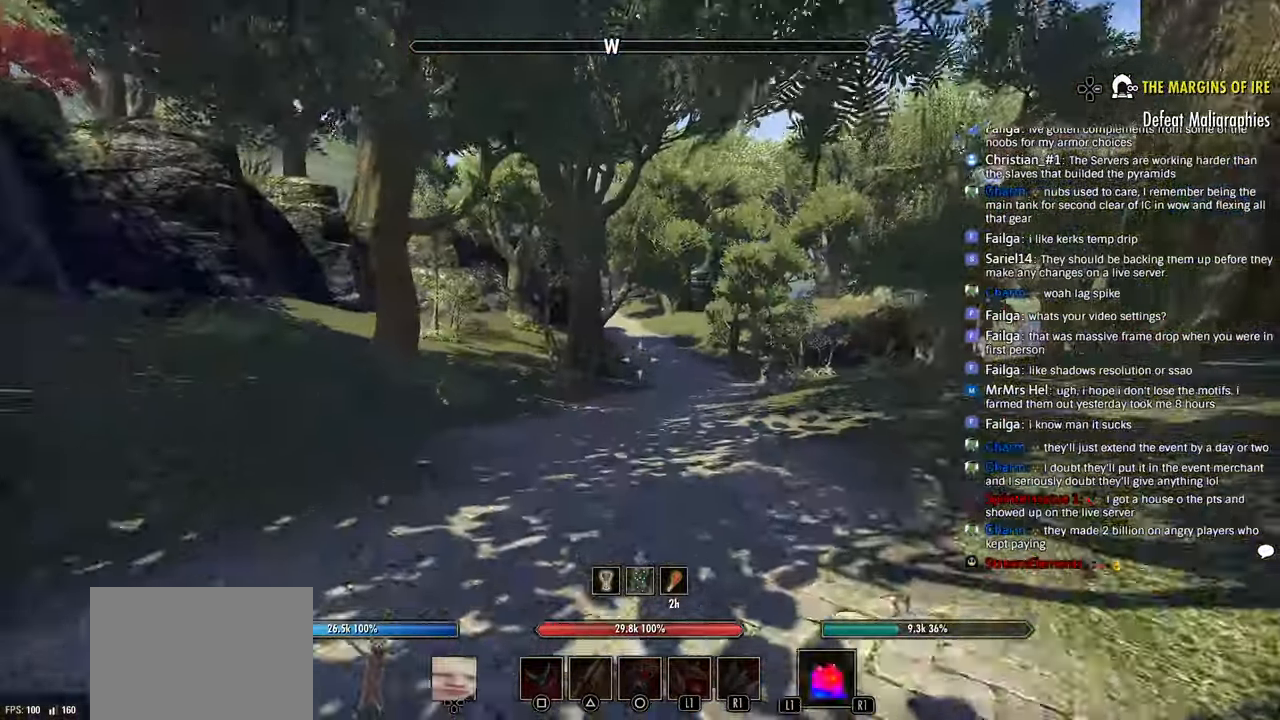
{"dt_ms": 500, "buttons": [], "left_stick": "up", "right_stick": "center", "events": [[33, "right_stick", "left"], [116, "right_stick", "center"], [150, "DPAD_DOWN", "down"], [250, "DPAD_DOWN", "up"]]}
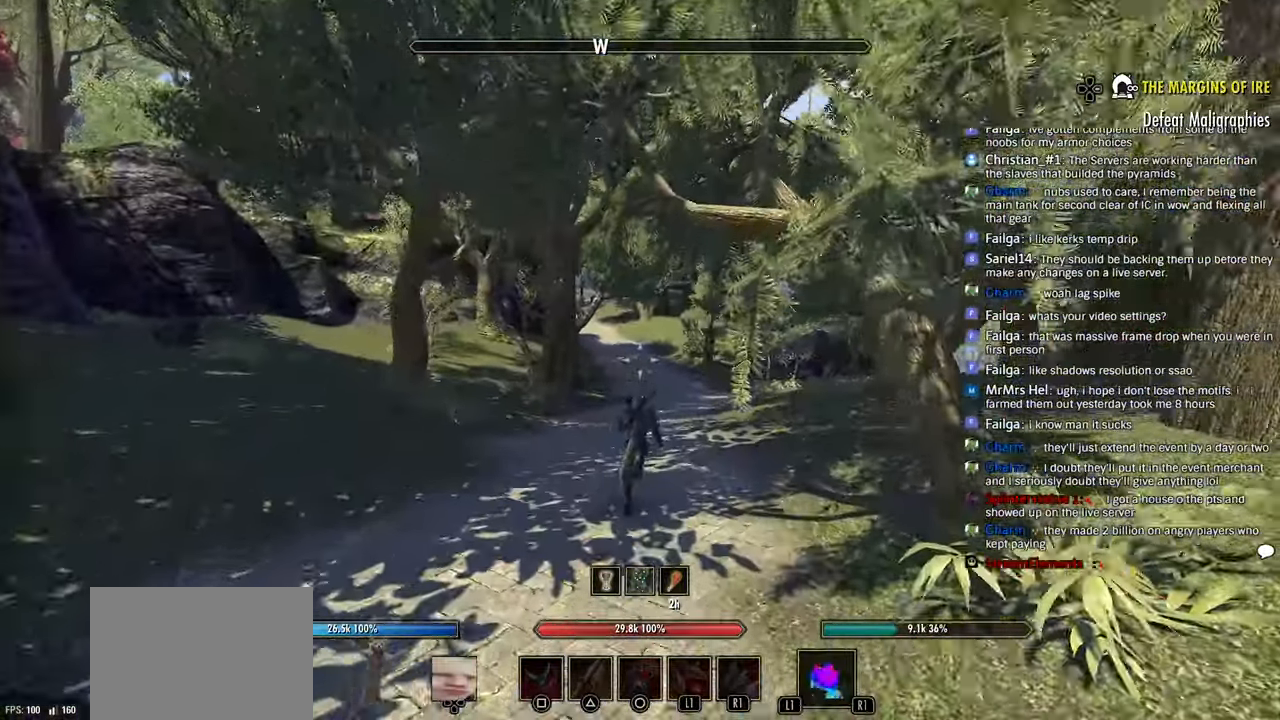
{"dt_ms": 500, "buttons": [], "left_stick": "up", "right_stick": "center", "events": []}
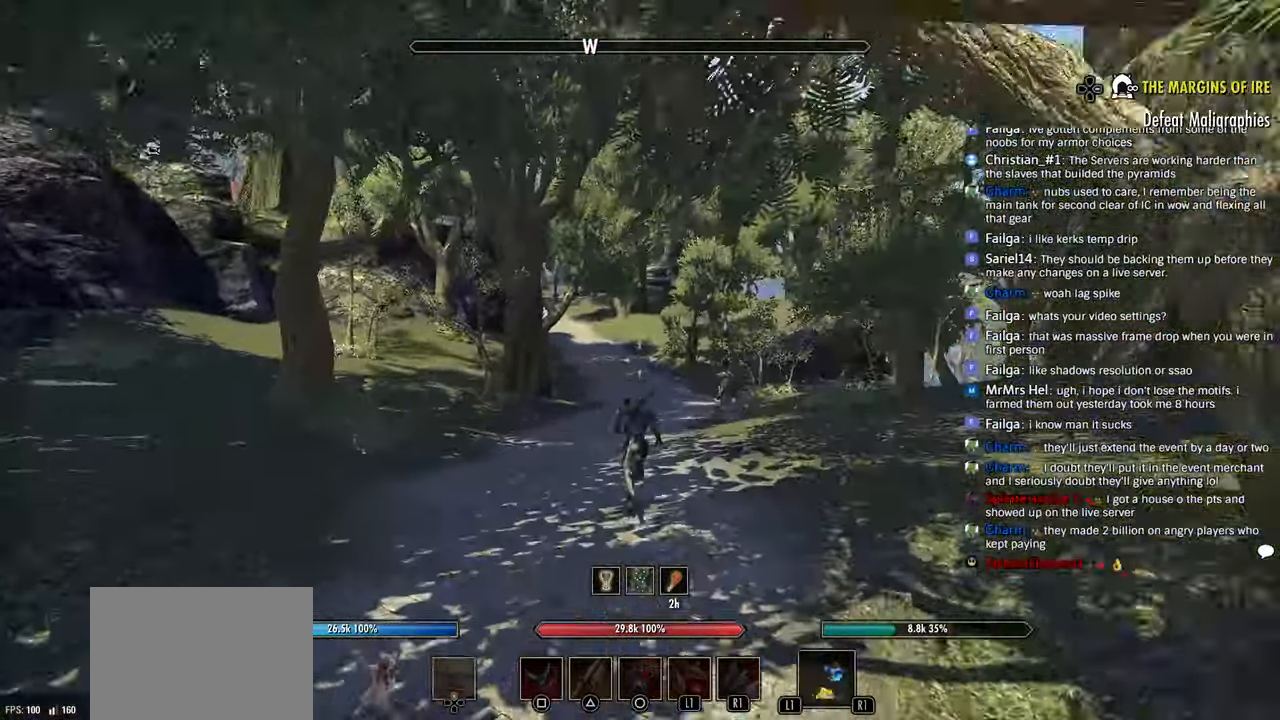
{"dt_ms": 1000, "buttons": [], "left_stick": "up", "right_stick": "center"}
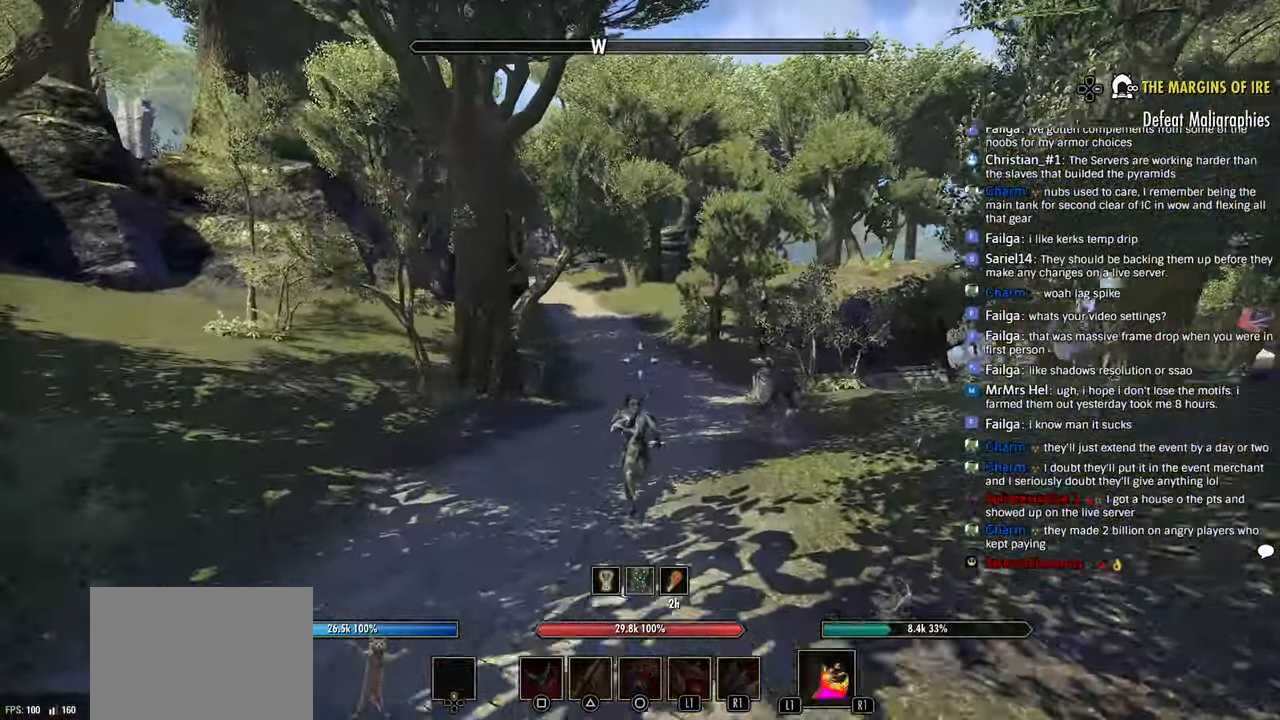
{"dt_ms": 500, "buttons": [], "left_stick": "up", "right_stick": "center", "events": []}
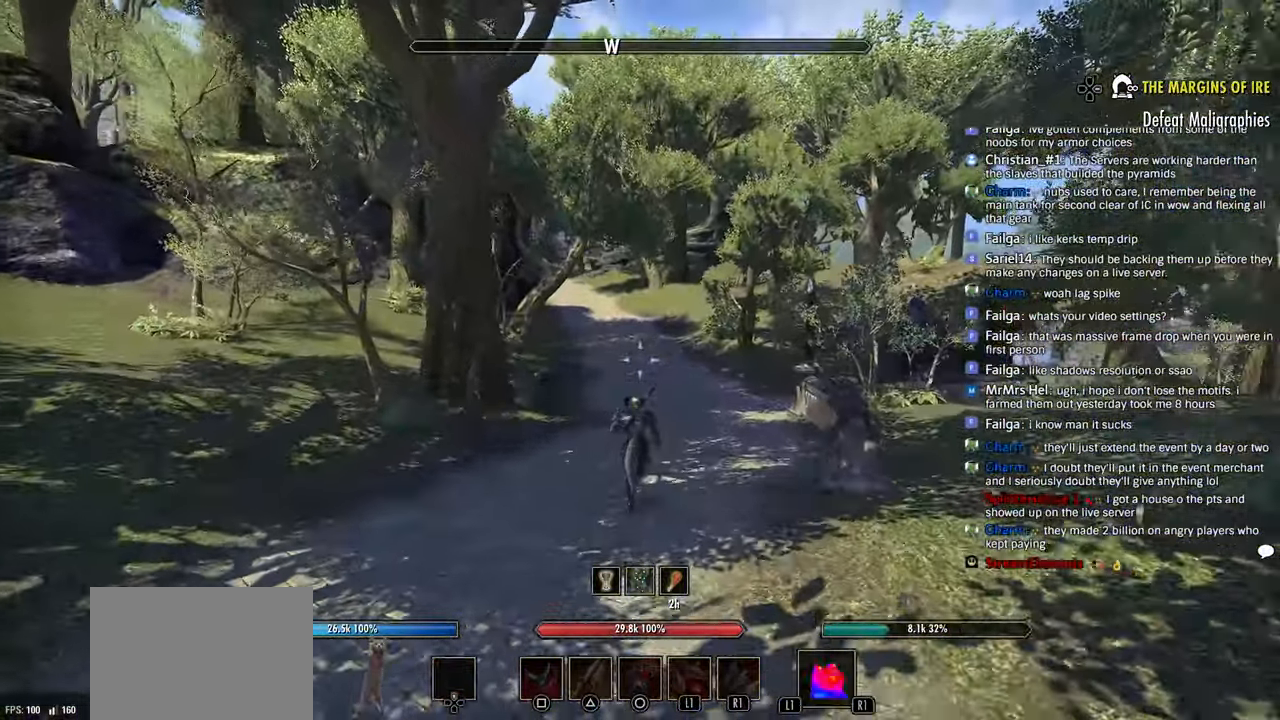
{"dt_ms": 500, "buttons": [], "left_stick": "up", "right_stick": "center", "events": []}
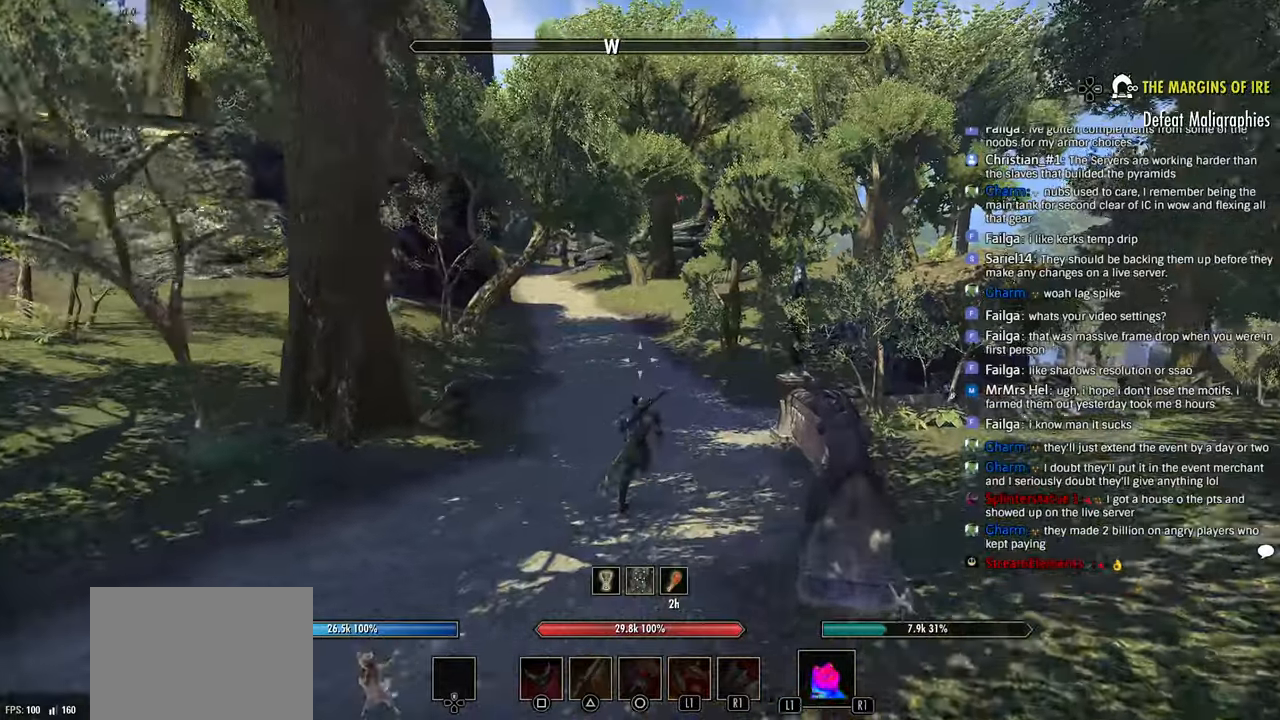
{"dt_ms": 500, "buttons": [], "left_stick": "up", "right_stick": "center", "events": []}
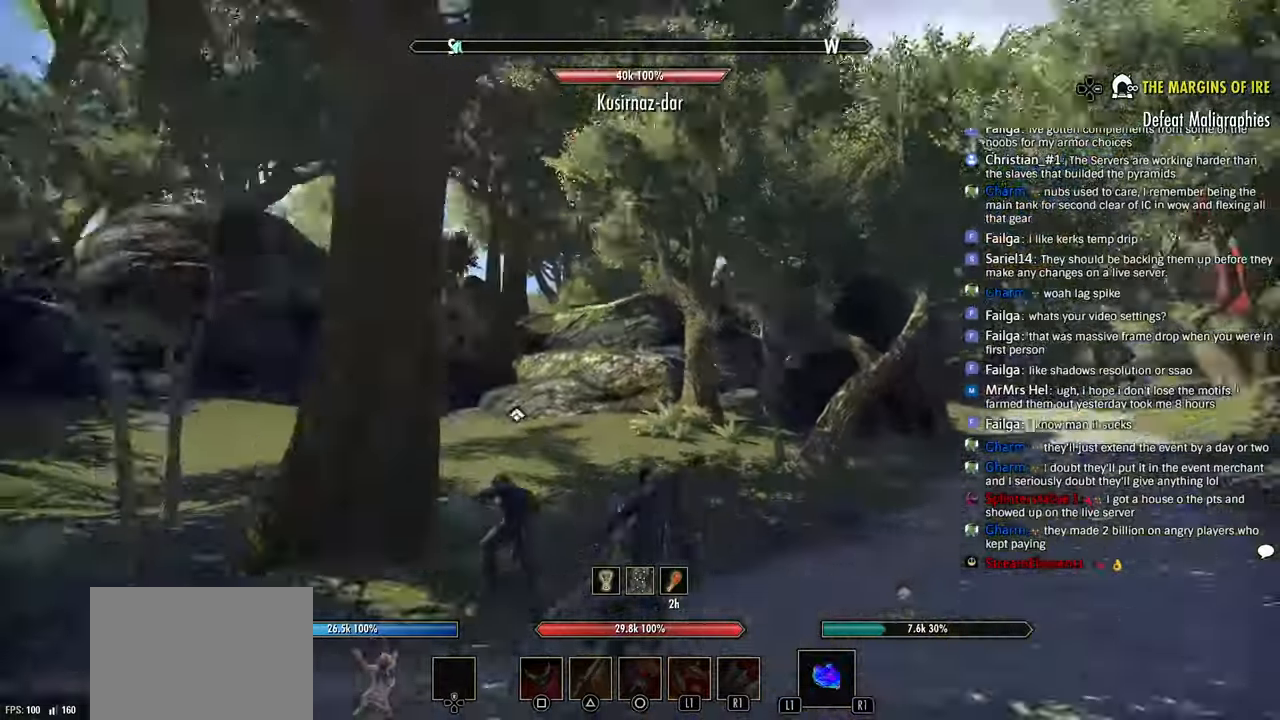
{"dt_ms": 500, "buttons": [], "left_stick": "up-right", "right_stick": "center", "events": [[500, "left_stick", "up-right"]]}